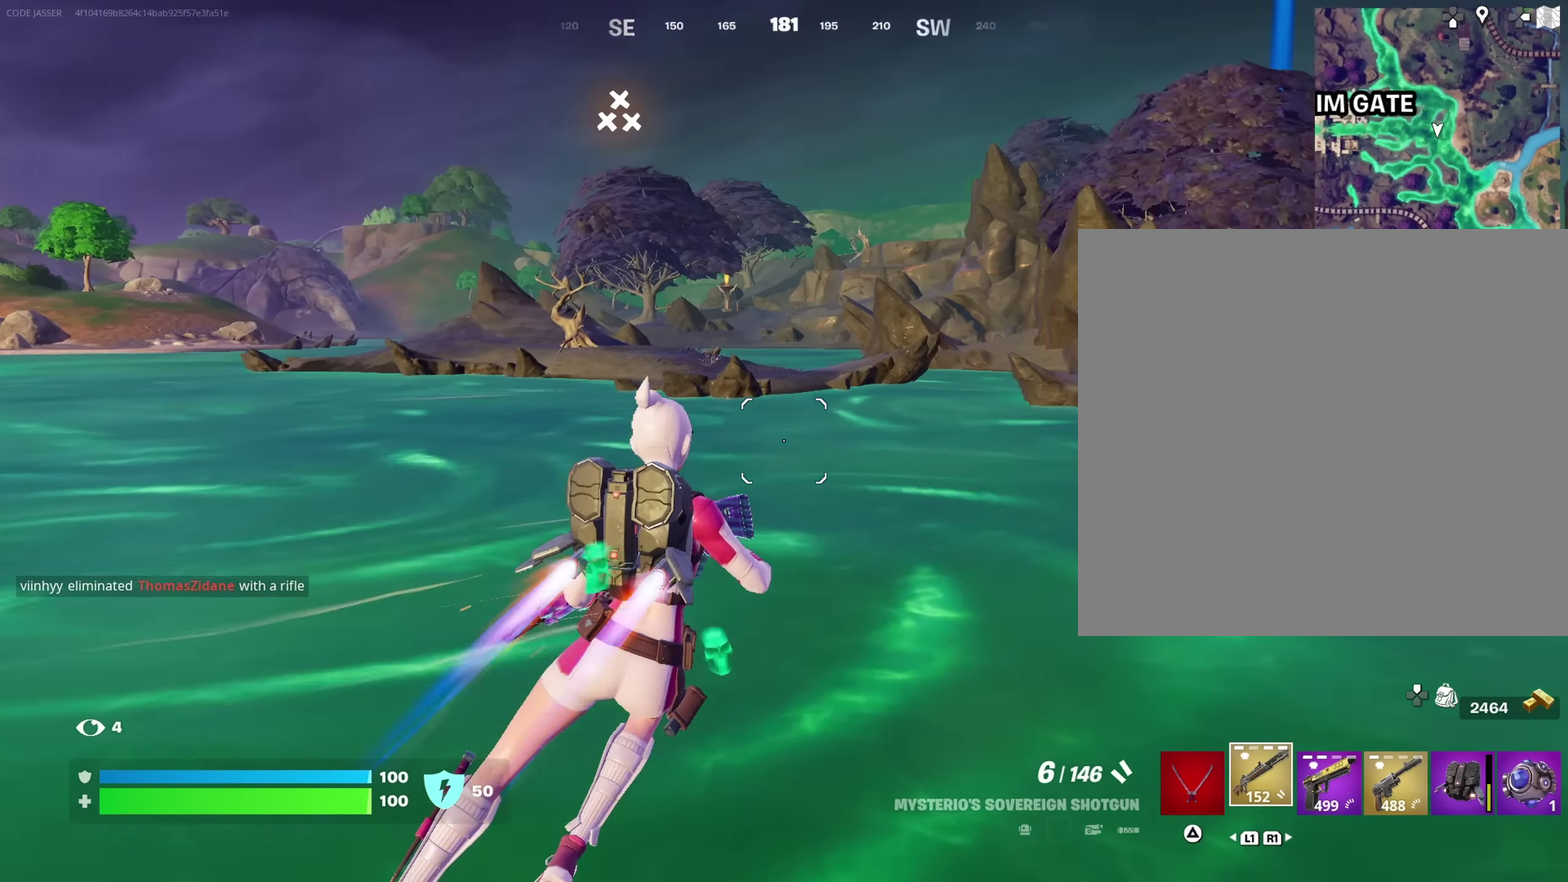
Gameplay with a controller (PlayStation layout); each line is a JSON object with the inputs held at the frame after it (dt_ms = milliseconds from this image to that frame). "events" lists button and stick changes between this image and that frame as [ms after this image, input, new state], when the widget could be followed in between. This document gives stick clicks only as held states, not as events.
{"dt_ms": 450, "buttons": [], "left_stick": "up", "right_stick": "center", "events": [[100, "left_stick", "up"], [100, "right_stick", "center"]]}
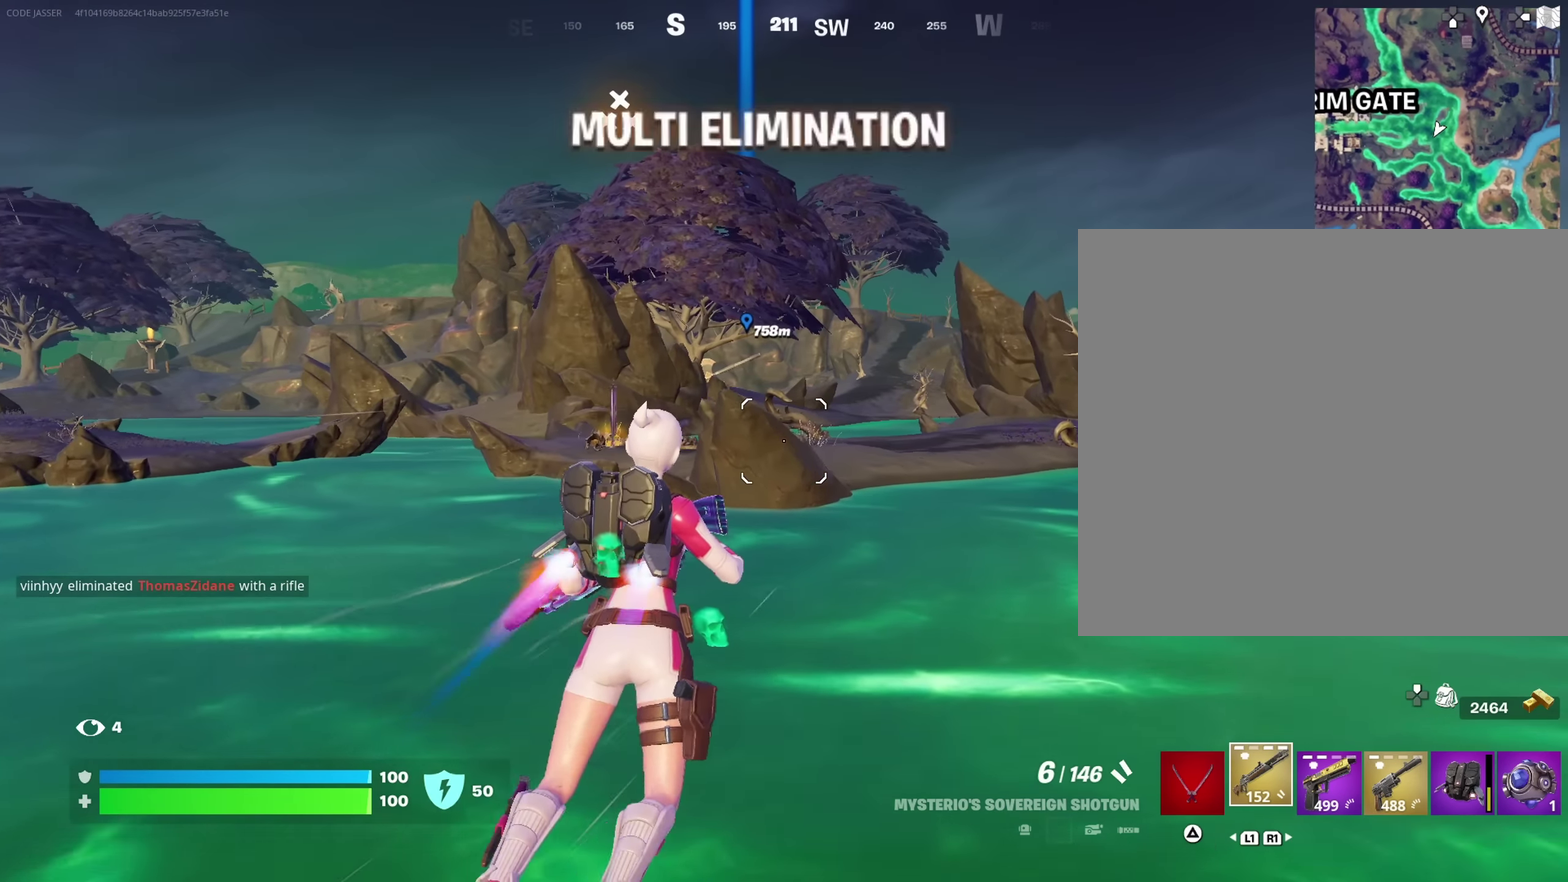
{"dt_ms": 450, "buttons": [], "left_stick": "up", "right_stick": "center", "events": [[350, "CIRCLE", "down"], [433, "CIRCLE", "up"]]}
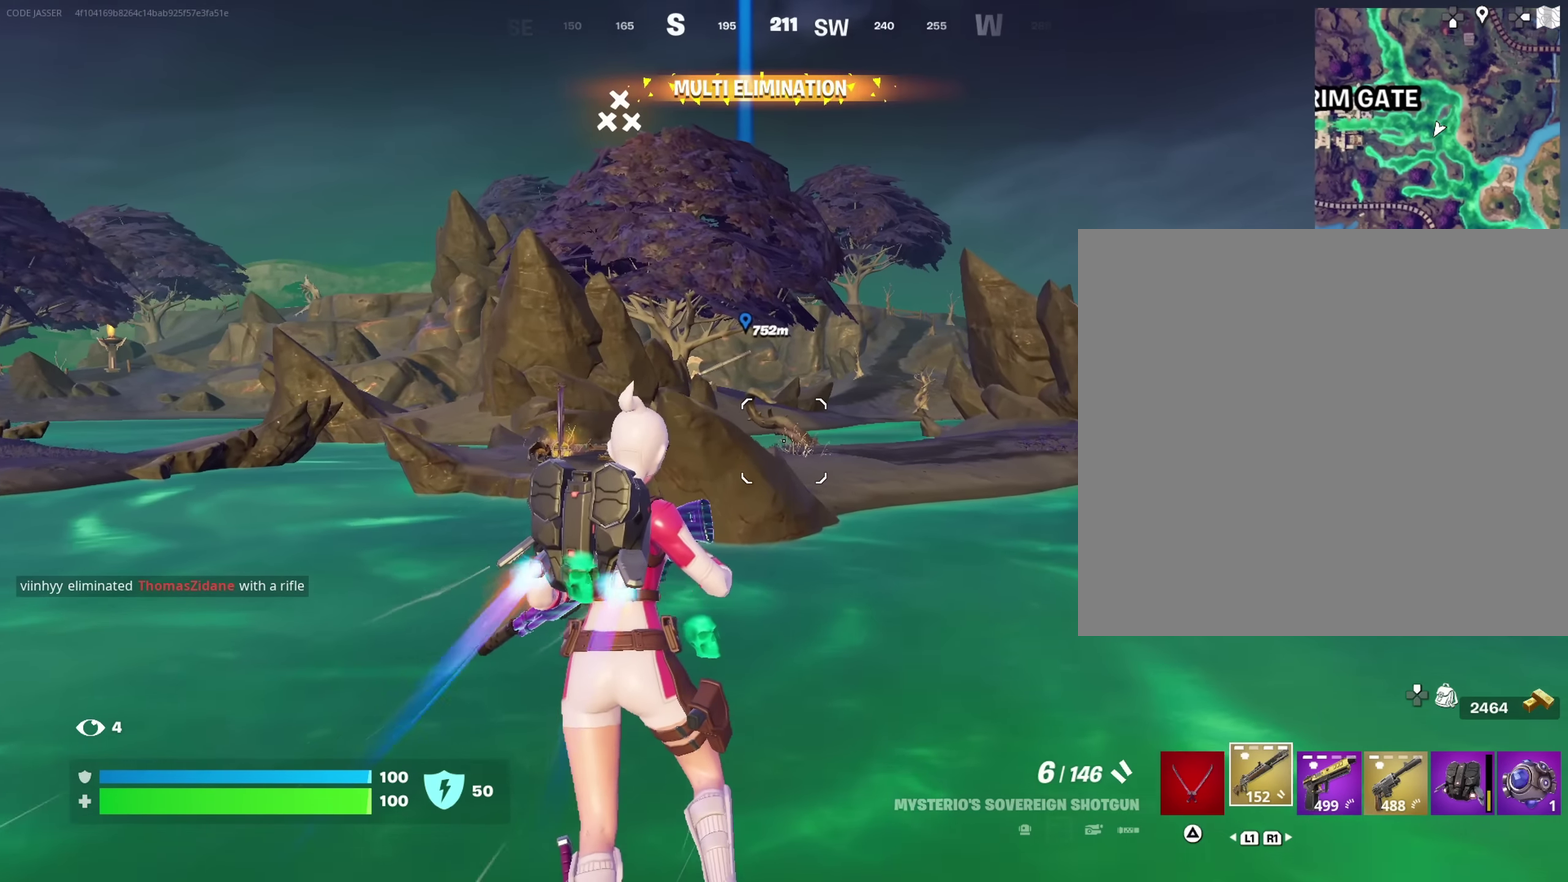
{"dt_ms": 550, "buttons": [], "left_stick": "up", "right_stick": "center", "events": []}
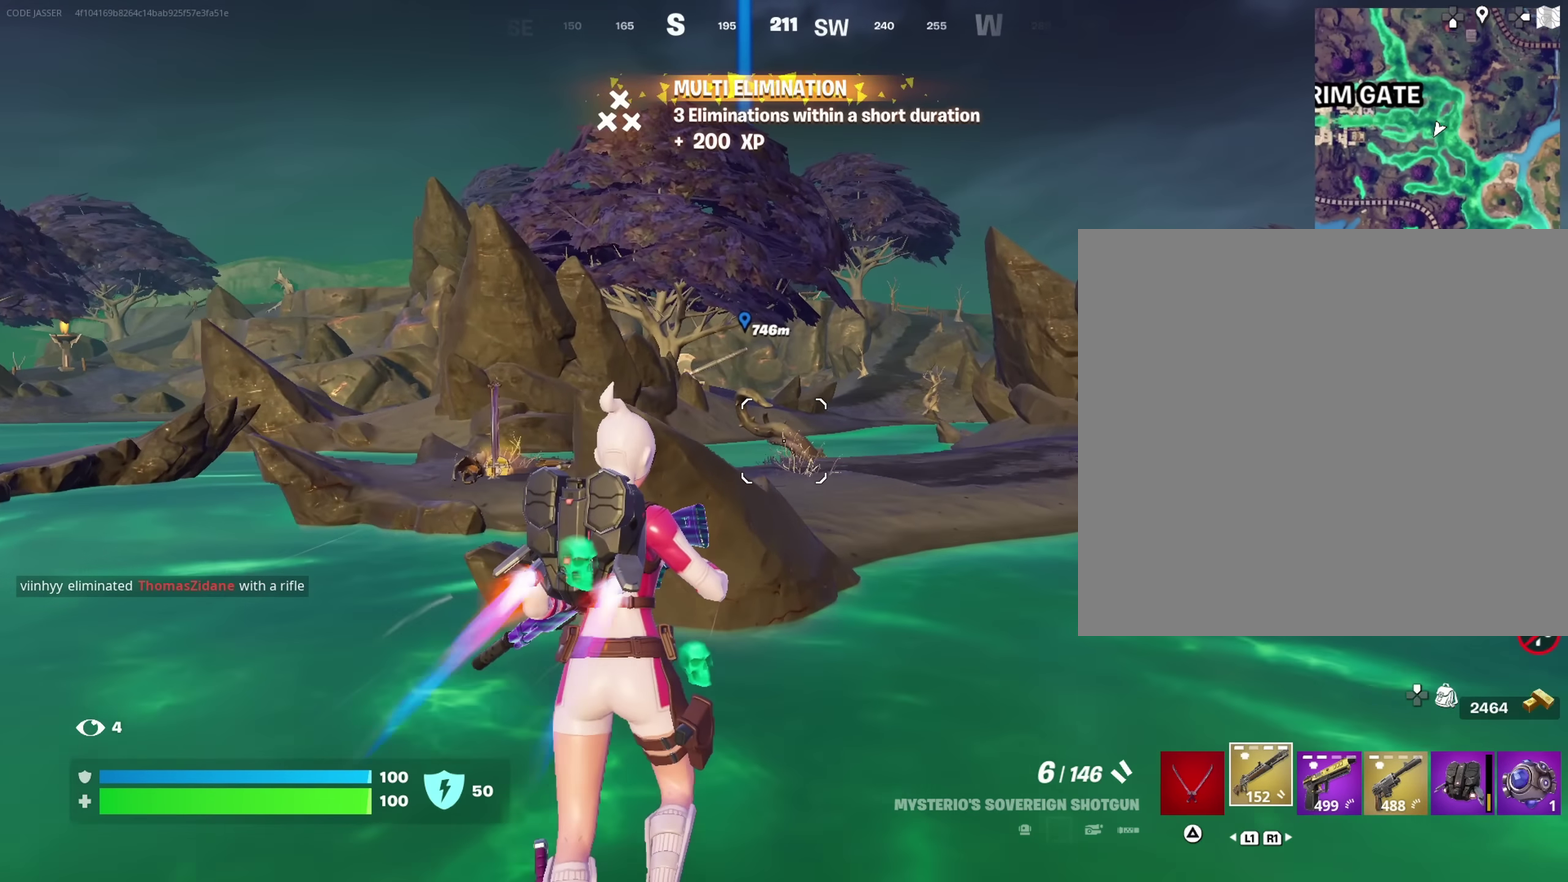
{"dt_ms": 450, "buttons": [], "left_stick": "up-right", "right_stick": "center"}
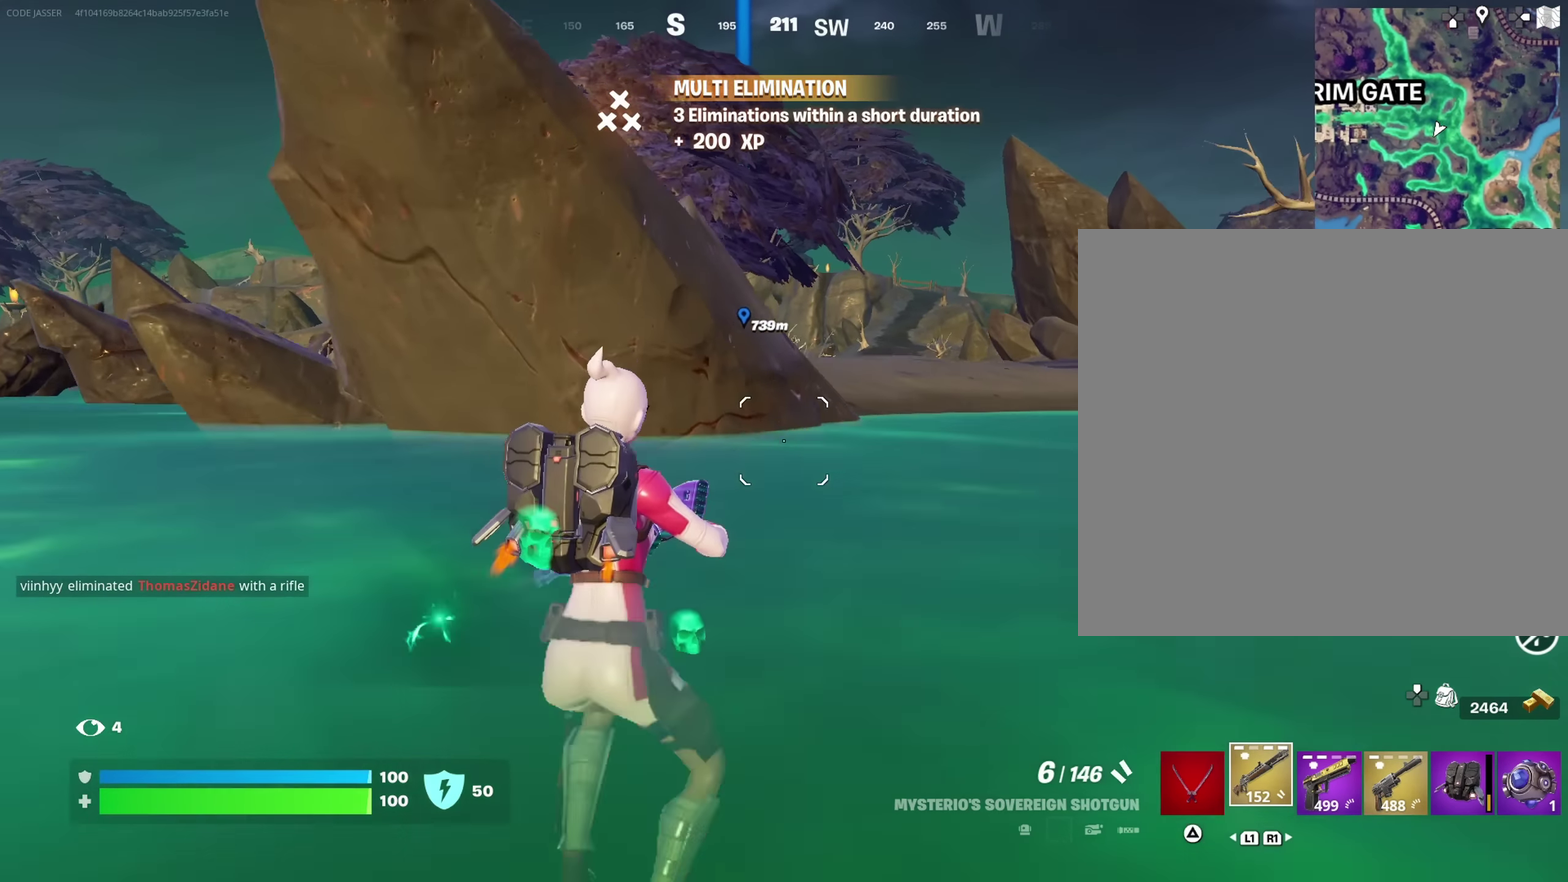
{"dt_ms": 550, "buttons": [], "left_stick": "up", "right_stick": "center"}
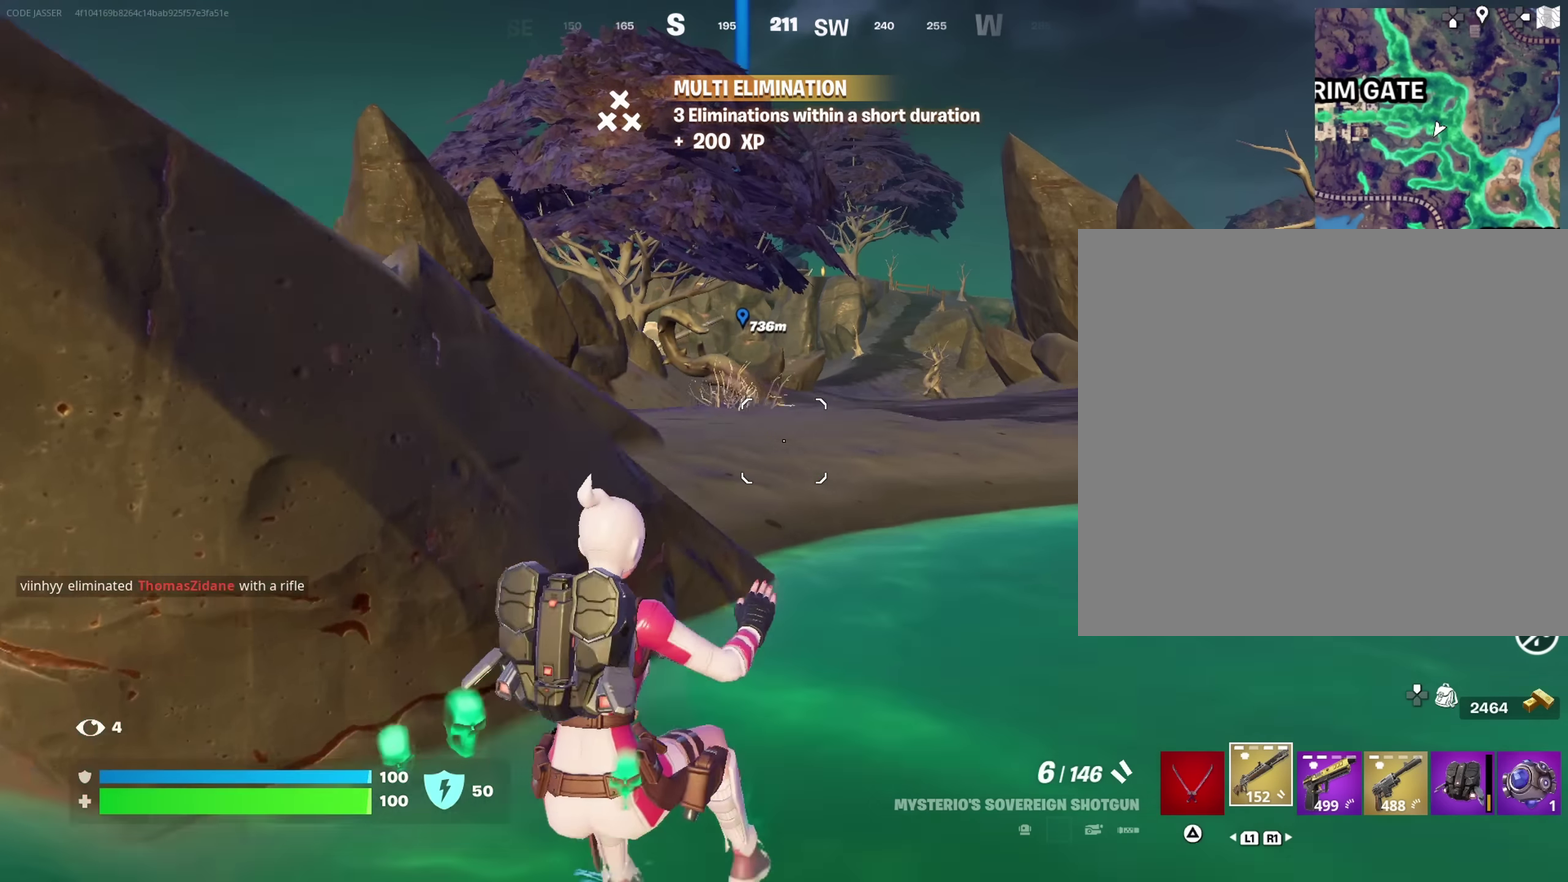
{"dt_ms": 450, "buttons": [], "left_stick": "up", "right_stick": "center", "events": [[150, "right_stick", "left"], [250, "right_stick", "center"], [300, "CROSS", "down"], [383, "CROSS", "up"]]}
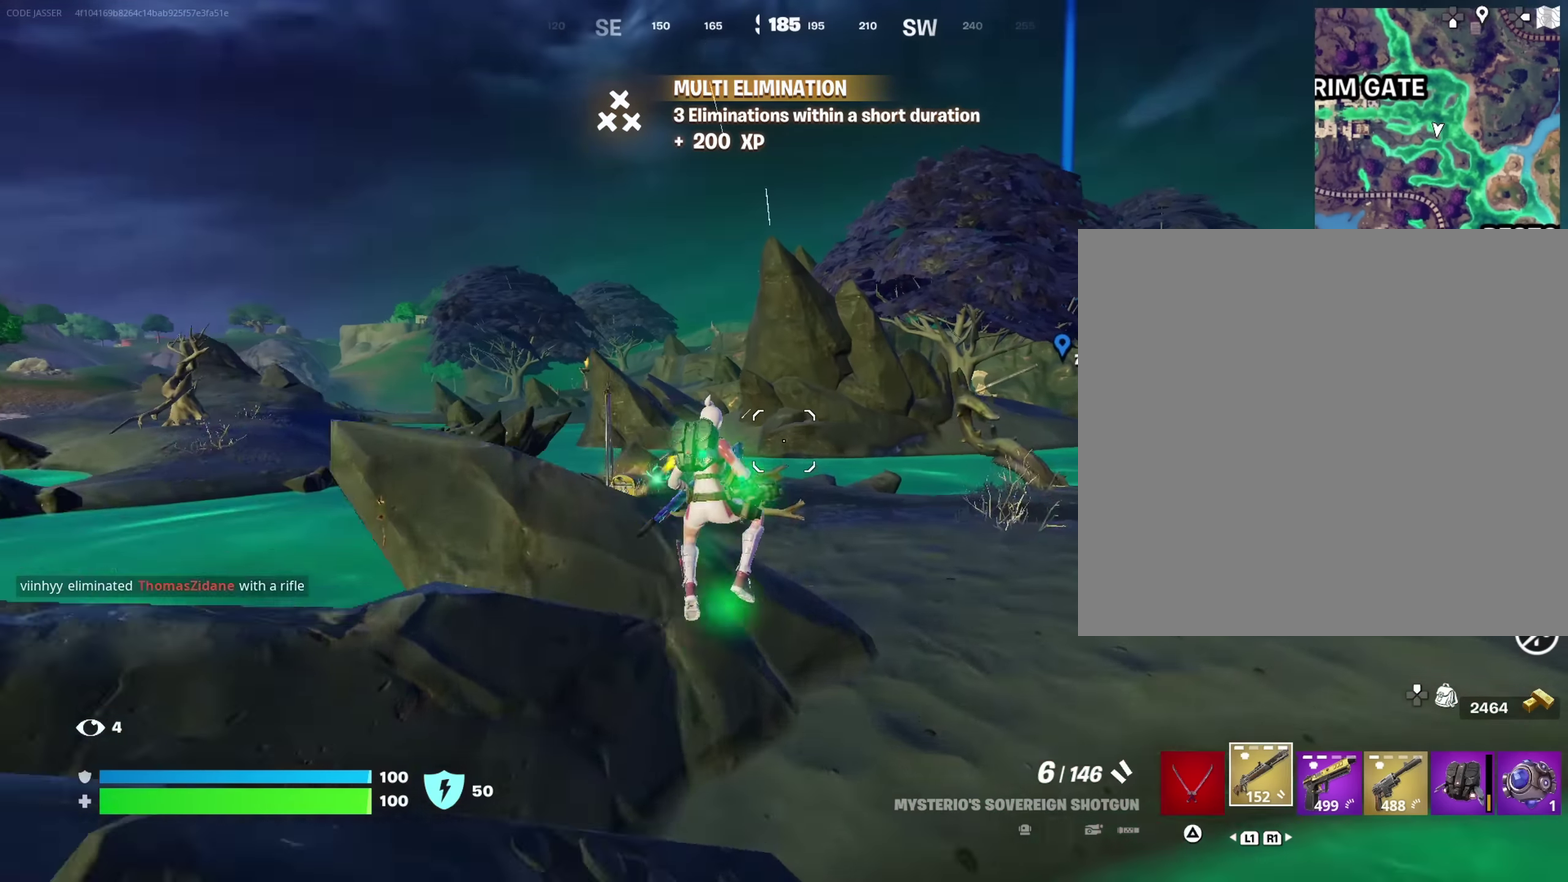
{"dt_ms": 550, "buttons": [], "left_stick": "up", "right_stick": "up-right", "events": [[33, "TRIANGLE", "down"], [100, "TRIANGLE", "up"], [166, "right_stick", "down-left"], [283, "right_stick", "center"], [550, "right_stick", "up-right"]]}
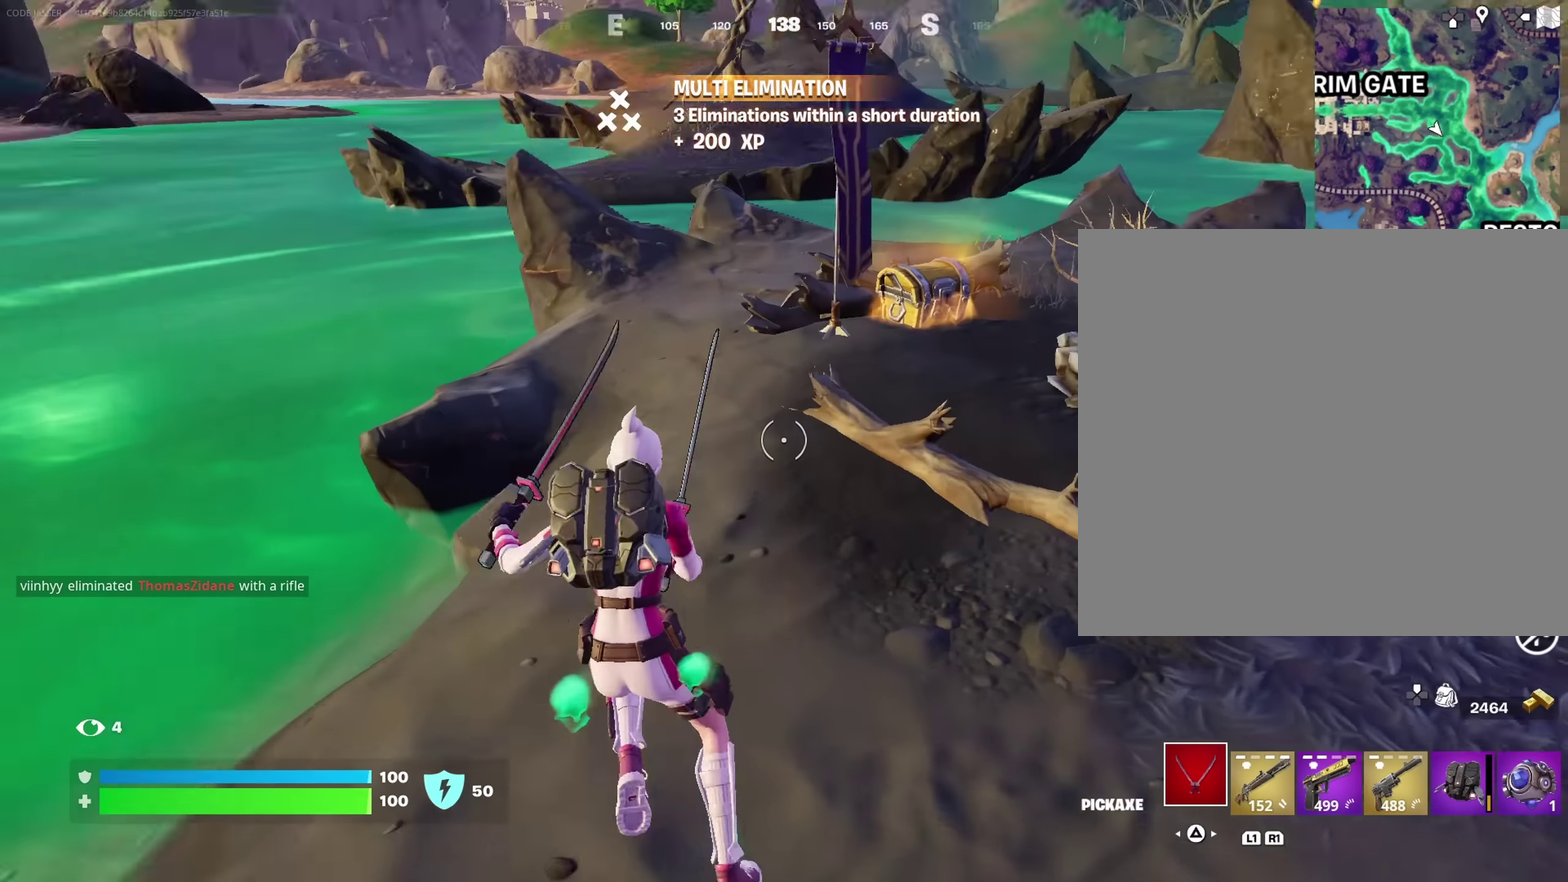
{"dt_ms": 350, "buttons": [], "left_stick": "up", "right_stick": "center", "events": [[66, "right_stick", "center"]]}
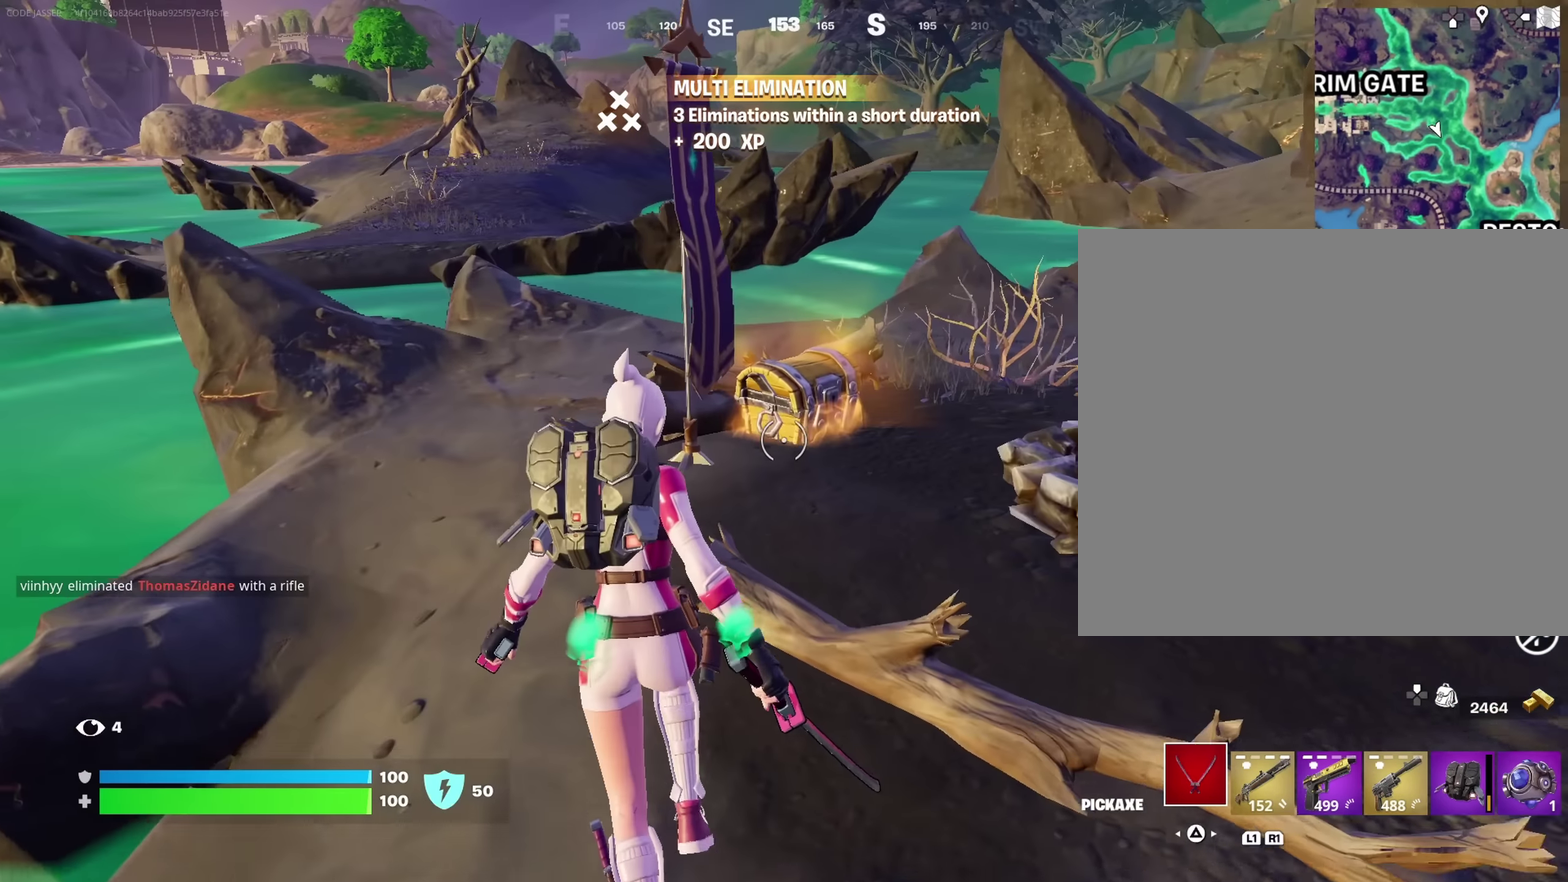
{"dt_ms": 650, "buttons": [], "left_stick": "up-right", "right_stick": "center", "events": [[116, "left_stick", "up-left"], [233, "left_stick", "up"], [266, "SQUARE", "down"], [433, "left_stick", "up-right"], [466, "SQUARE", "up"]]}
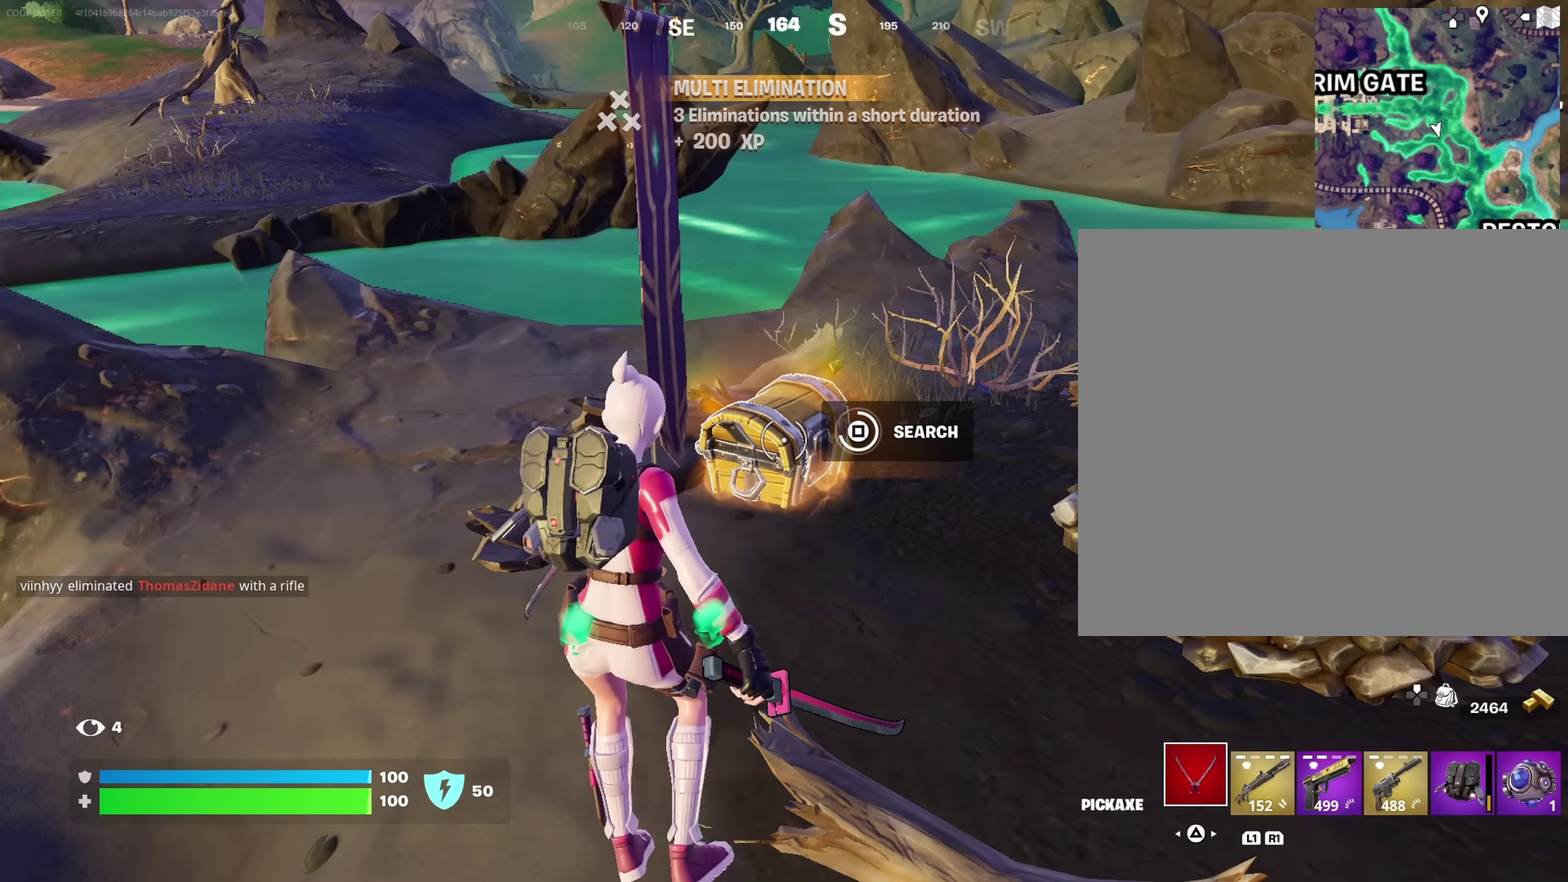
{"dt_ms": 350, "buttons": [], "left_stick": "up-right", "right_stick": "center"}
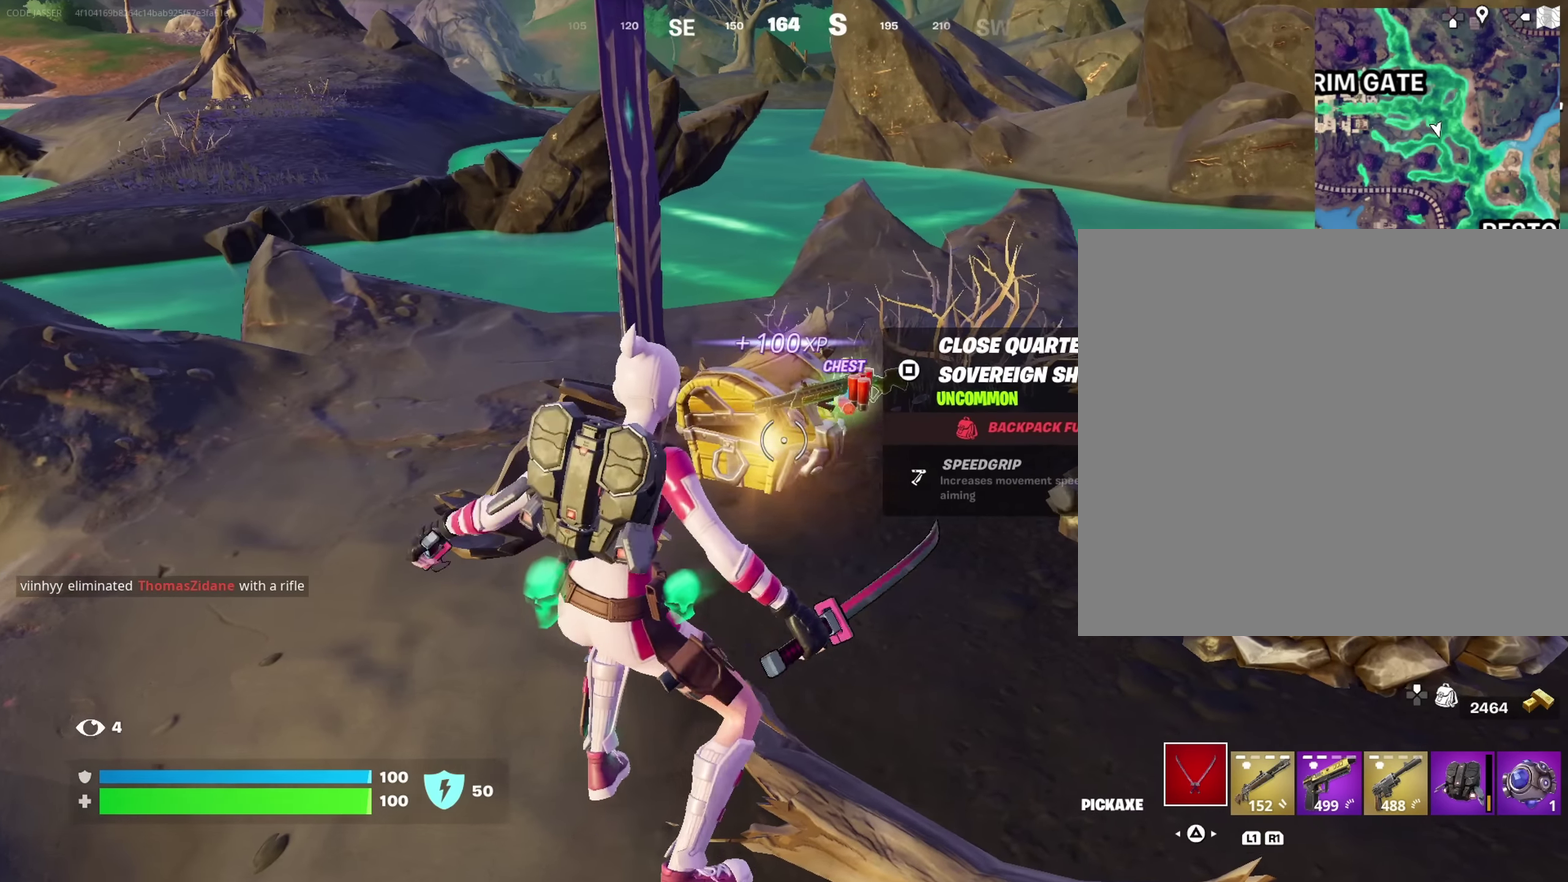
{"dt_ms": 650, "buttons": ["CROSS"], "left_stick": "up", "right_stick": "center"}
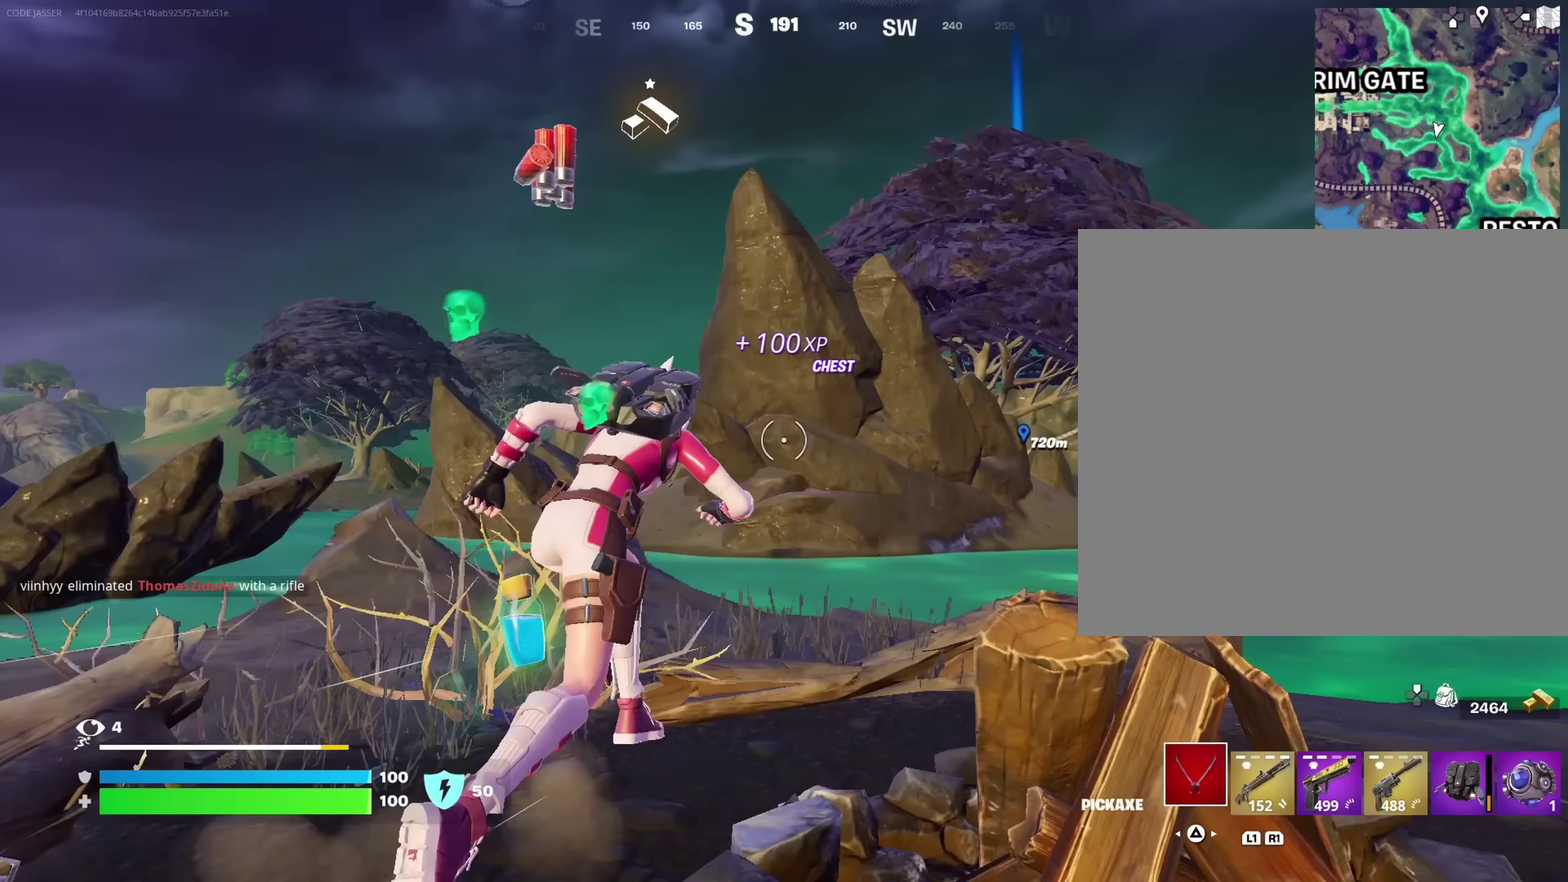
{"dt_ms": 350, "buttons": ["CROSS"], "left_stick": "up-left", "right_stick": "center", "events": [[100, "CROSS", "up"], [217, "right_stick", "up-left"], [267, "left_stick", "up-left"], [283, "right_stick", "center"], [350, "CROSS", "down"]]}
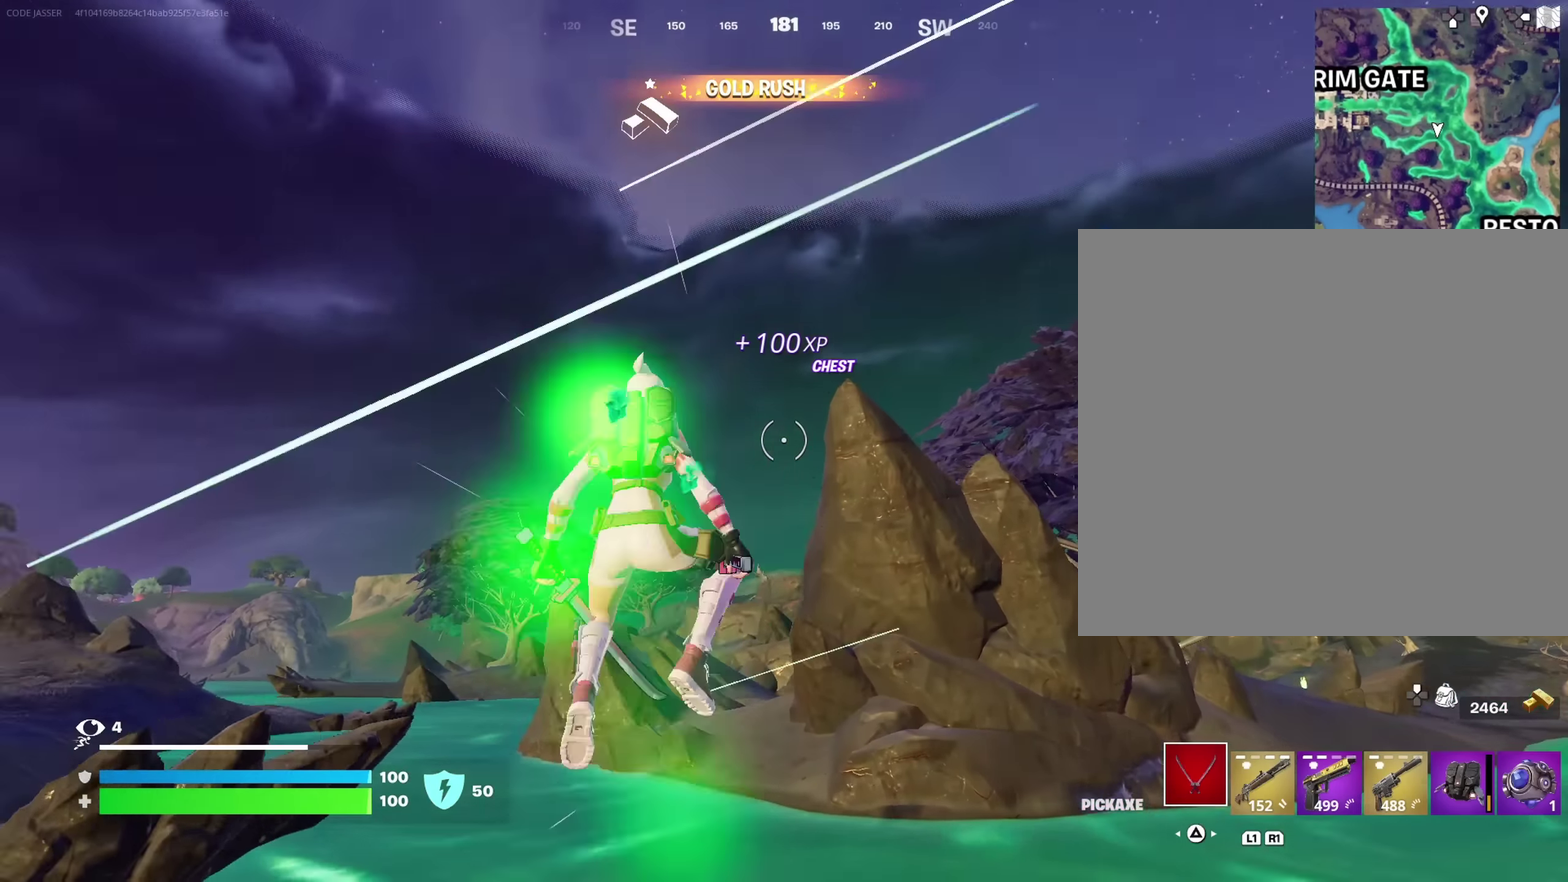
{"dt_ms": 650, "buttons": [], "left_stick": "up-right", "right_stick": "center", "events": [[17, "left_stick", "up"], [50, "CROSS", "up"], [50, "right_stick", "down"], [167, "right_stick", "center"], [433, "left_stick", "up-right"]]}
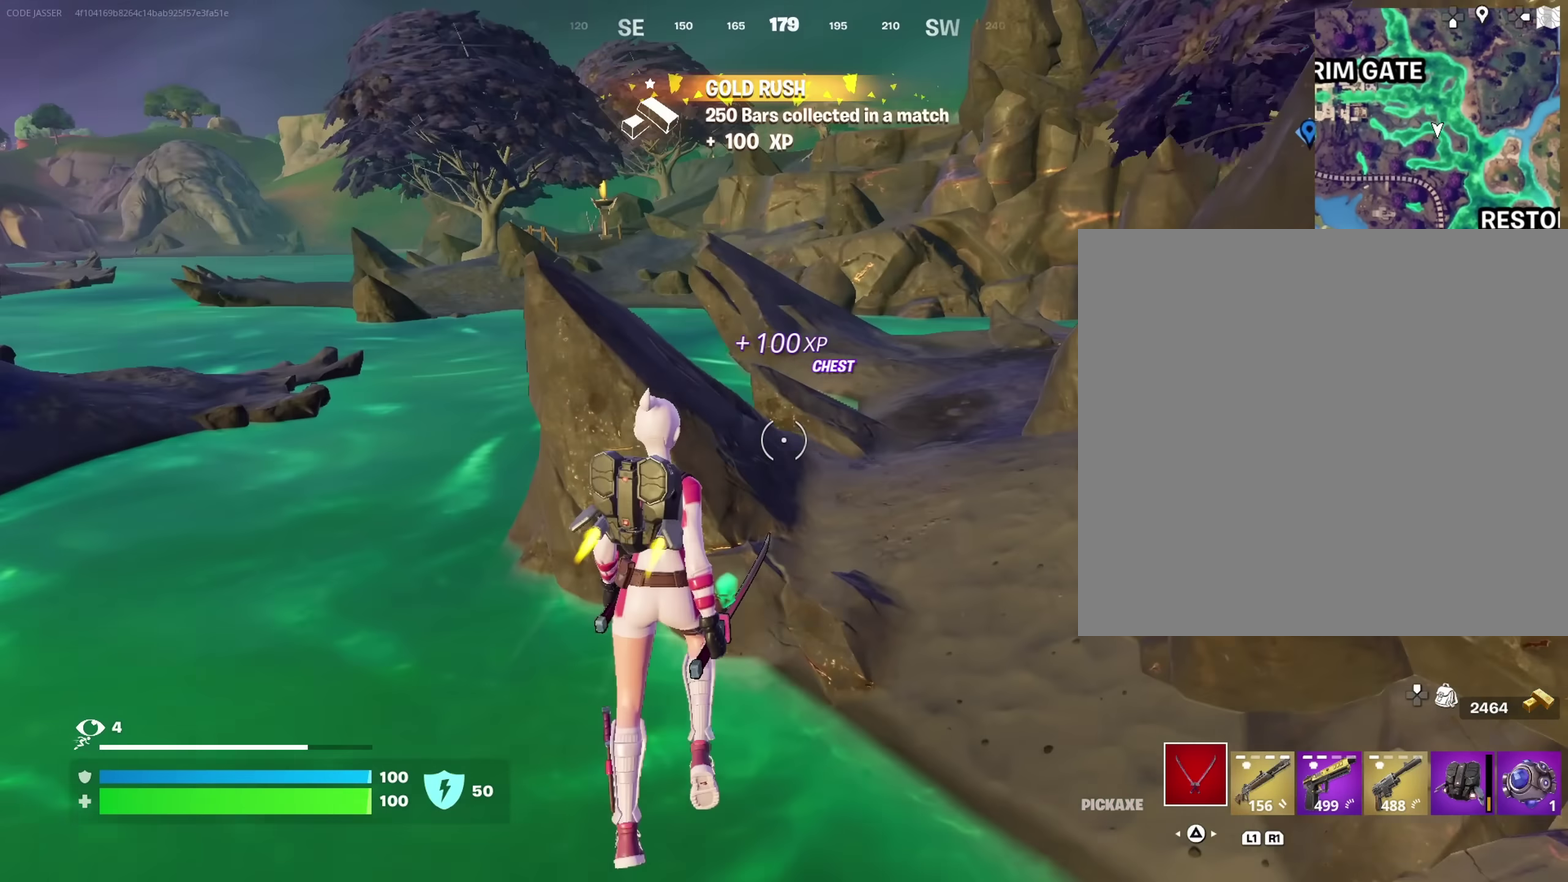
{"dt_ms": 350, "buttons": [], "left_stick": "up", "right_stick": "center", "events": [[33, "right_stick", "right"], [133, "right_stick", "center"], [167, "left_stick", "up"]]}
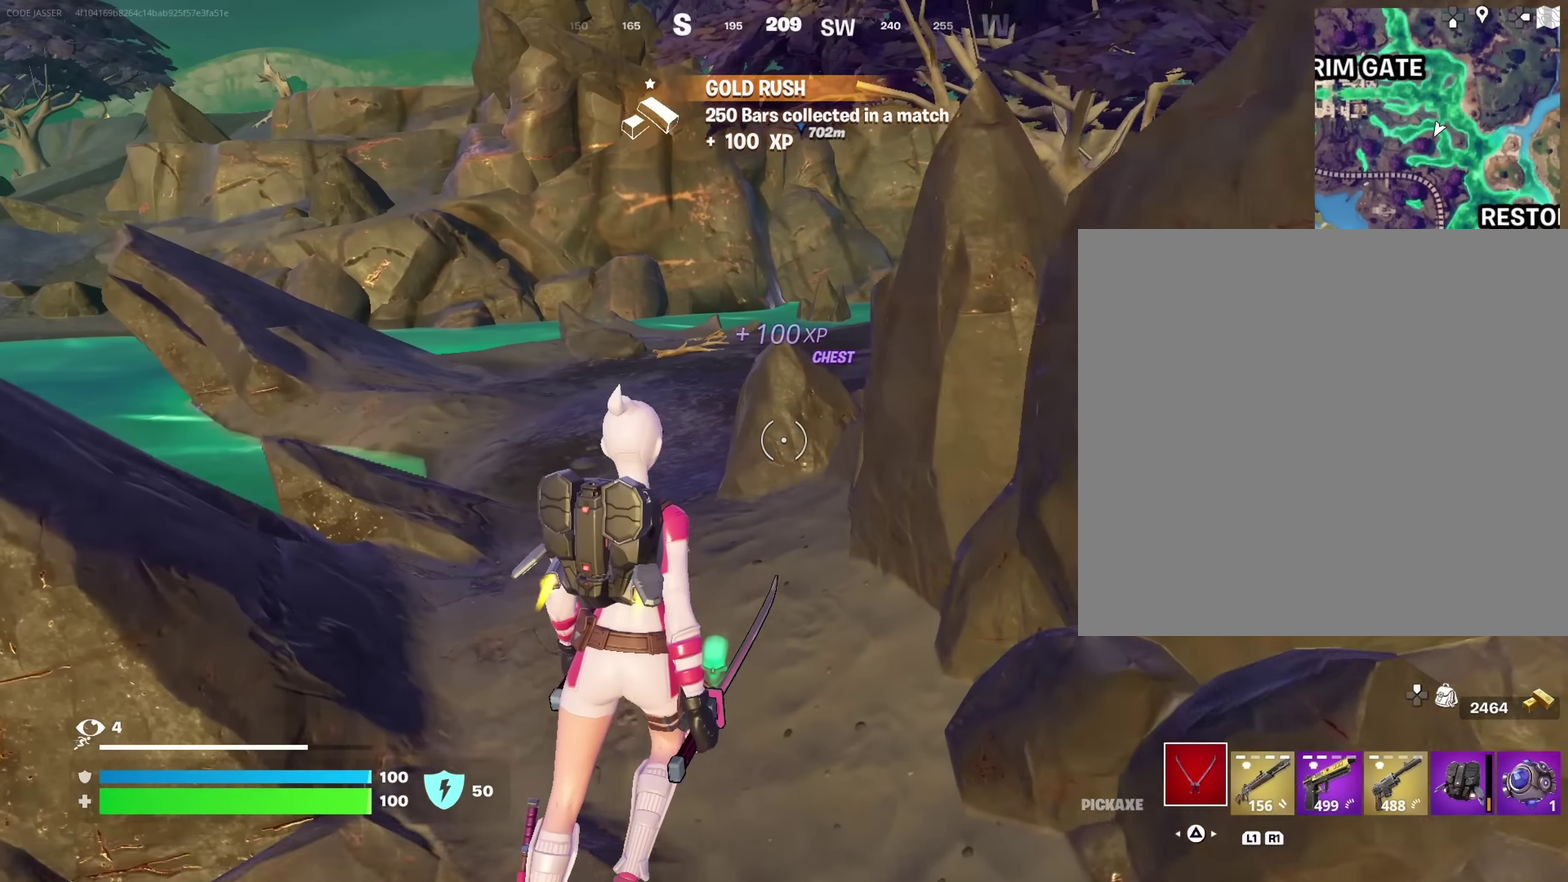
{"dt_ms": 900, "buttons": [], "left_stick": "up", "right_stick": "center", "events": [[333, "left_stick", "up-left"], [383, "right_stick", "left"], [533, "left_stick", "up"], [533, "right_stick", "center"]]}
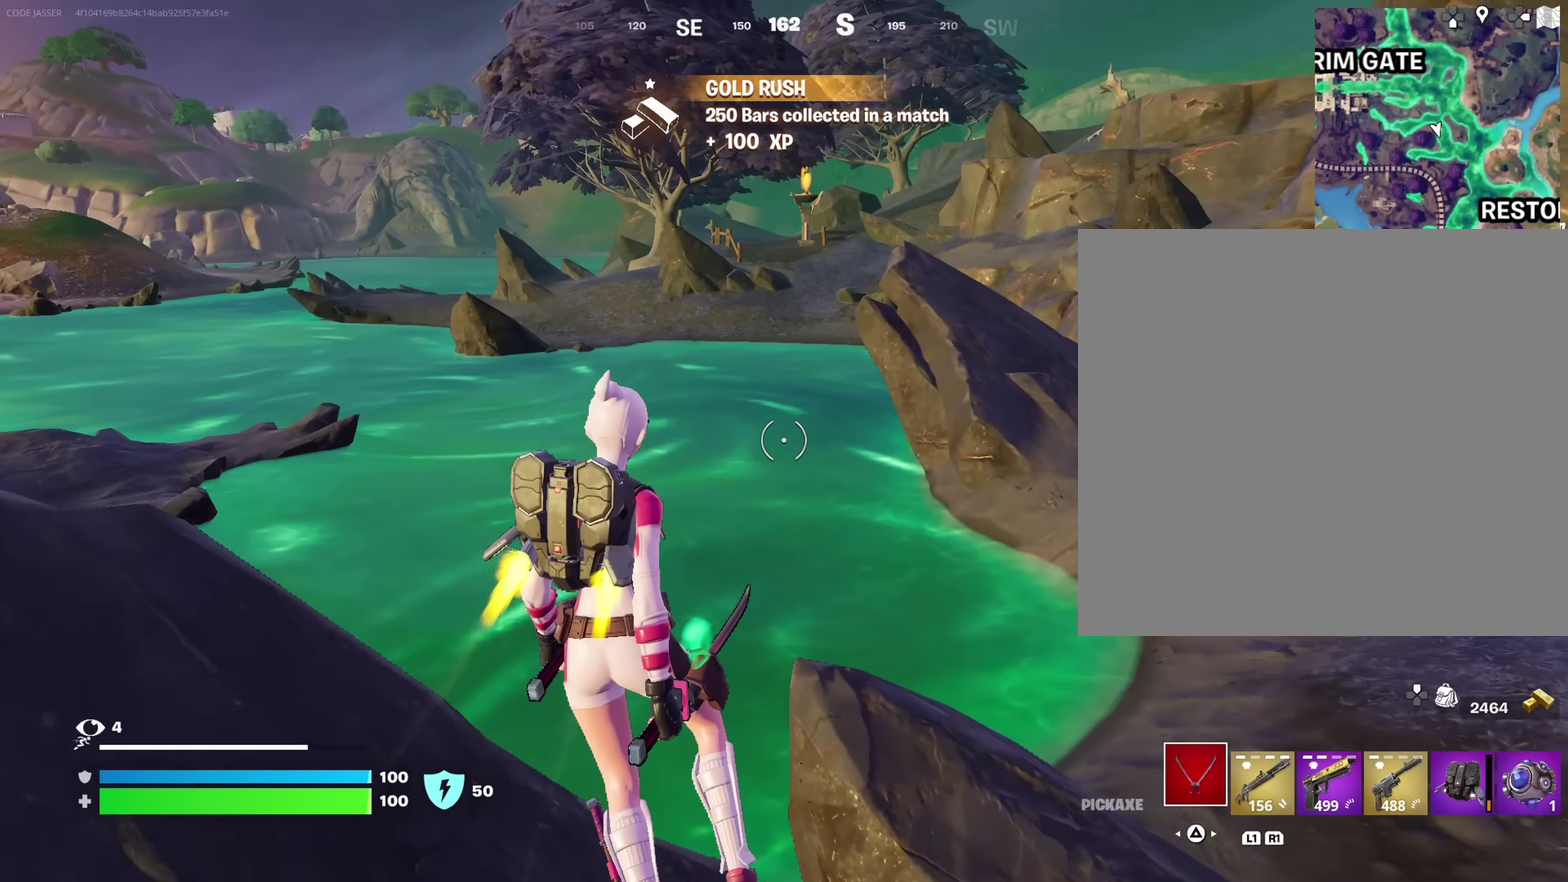
{"dt_ms": 250, "buttons": [], "left_stick": "up", "right_stick": "center"}
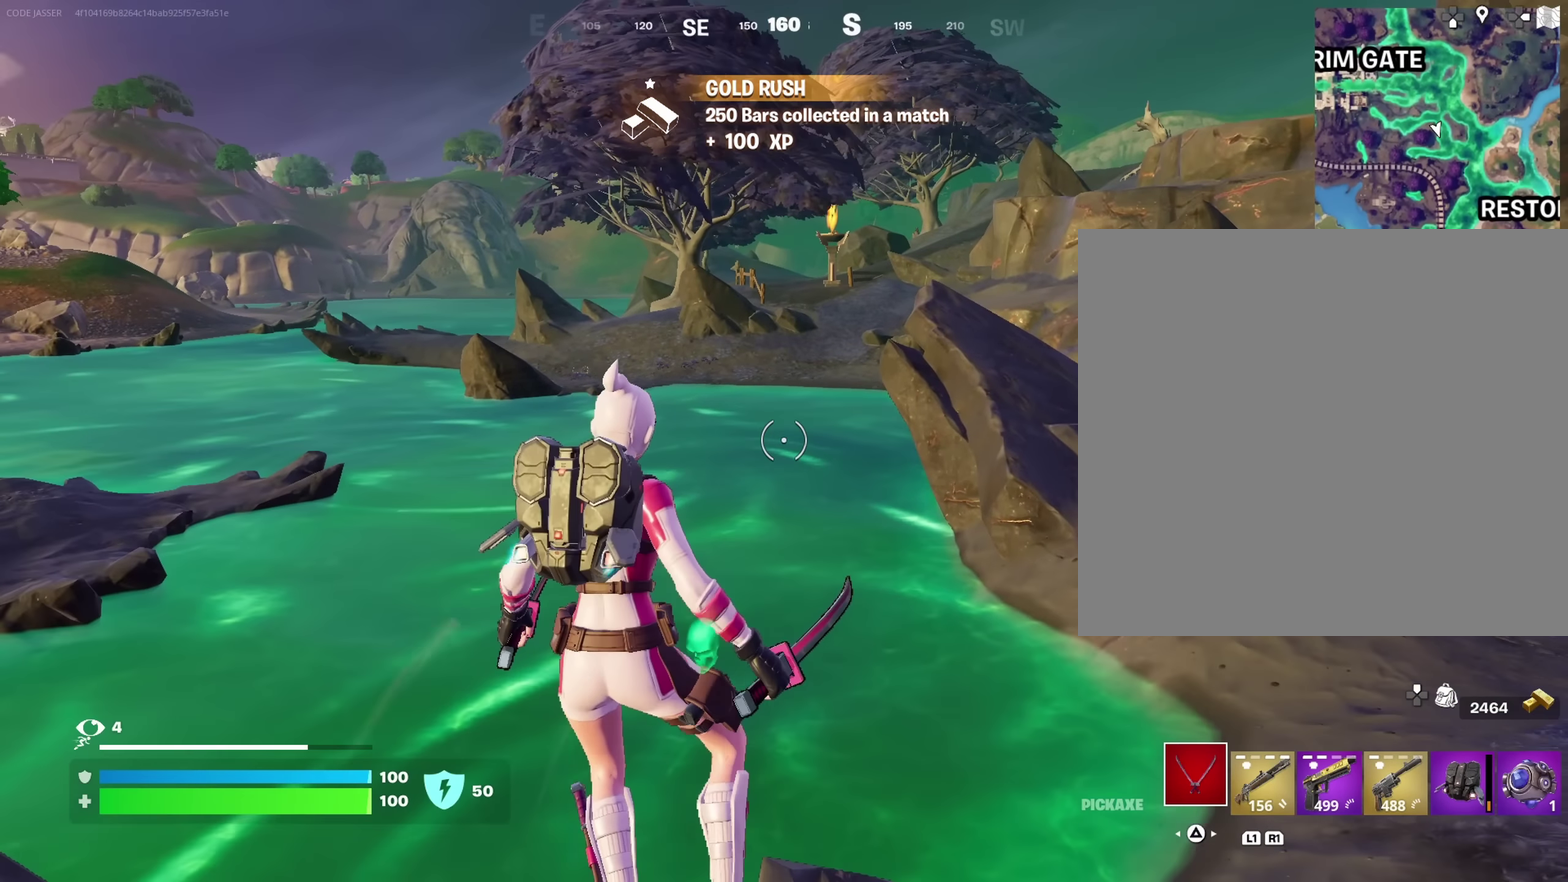
{"dt_ms": 750, "buttons": [], "left_stick": "up", "right_stick": "center", "events": [[333, "right_stick", "right"], [500, "right_stick", "center"]]}